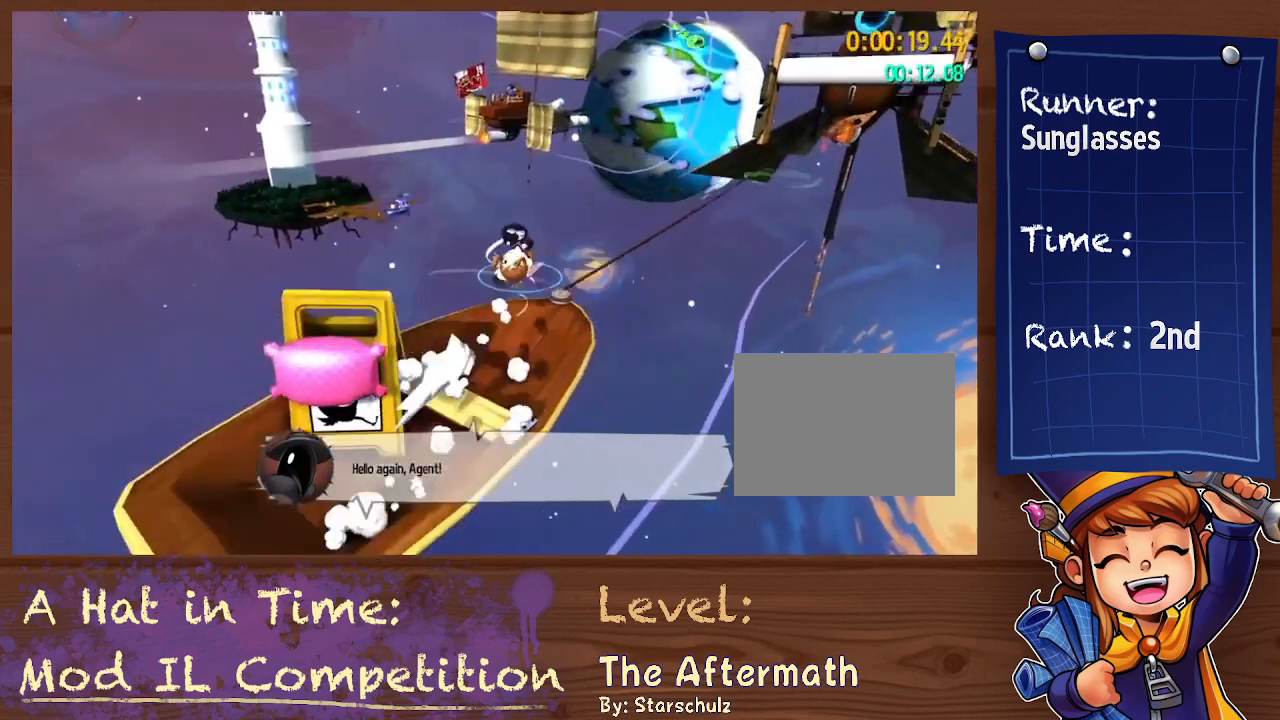
Gameplay with a controller (Xbox layout); each line is a JSON object with the inputs held at the frame after it (dt_ms = milliseconds from this image to that frame). "button_events" lists button changes between this image and that frame as [ms after this image, input, new state], when the widget could be followed in between (sticks are given only as held states). Not read: HOME L3 R3 SELECT START.
{"dt_ms": 500, "buttons": ["L2"], "left_stick": "up", "right_stick": "right", "button_events": [[100, "A", "up"]]}
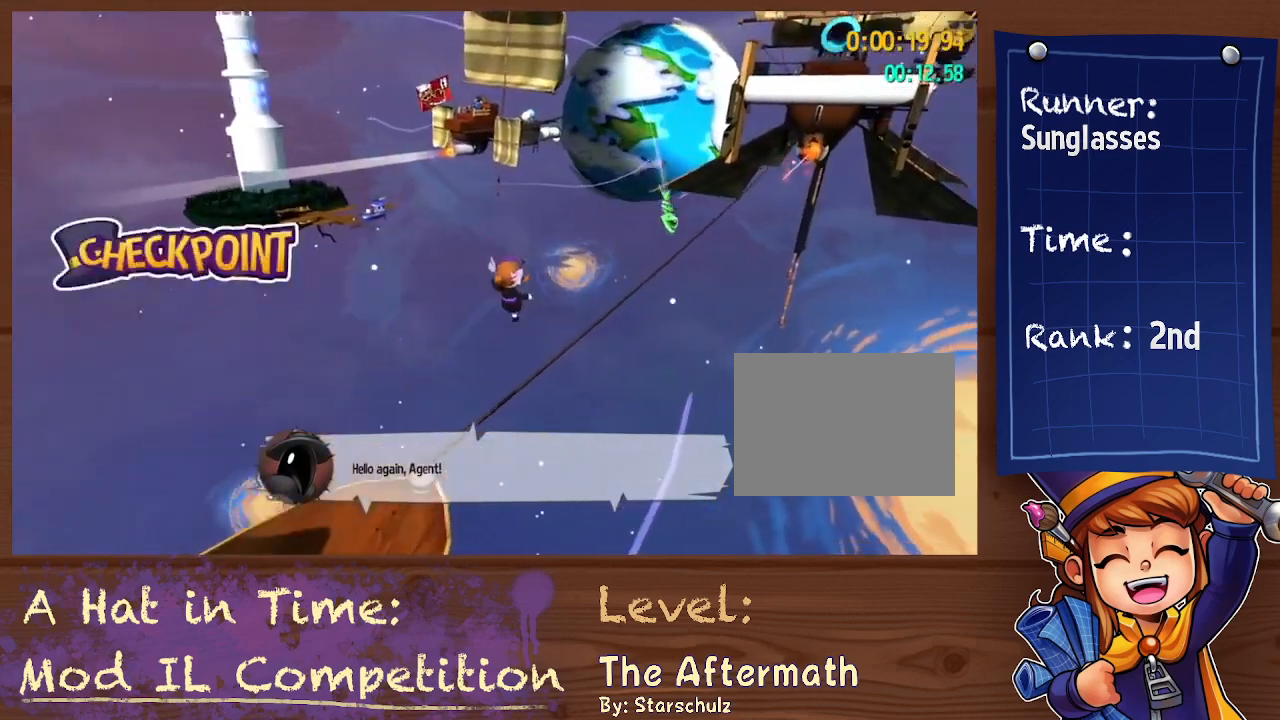
{"dt_ms": 500, "buttons": ["L2"], "left_stick": "up", "right_stick": "center", "button_events": []}
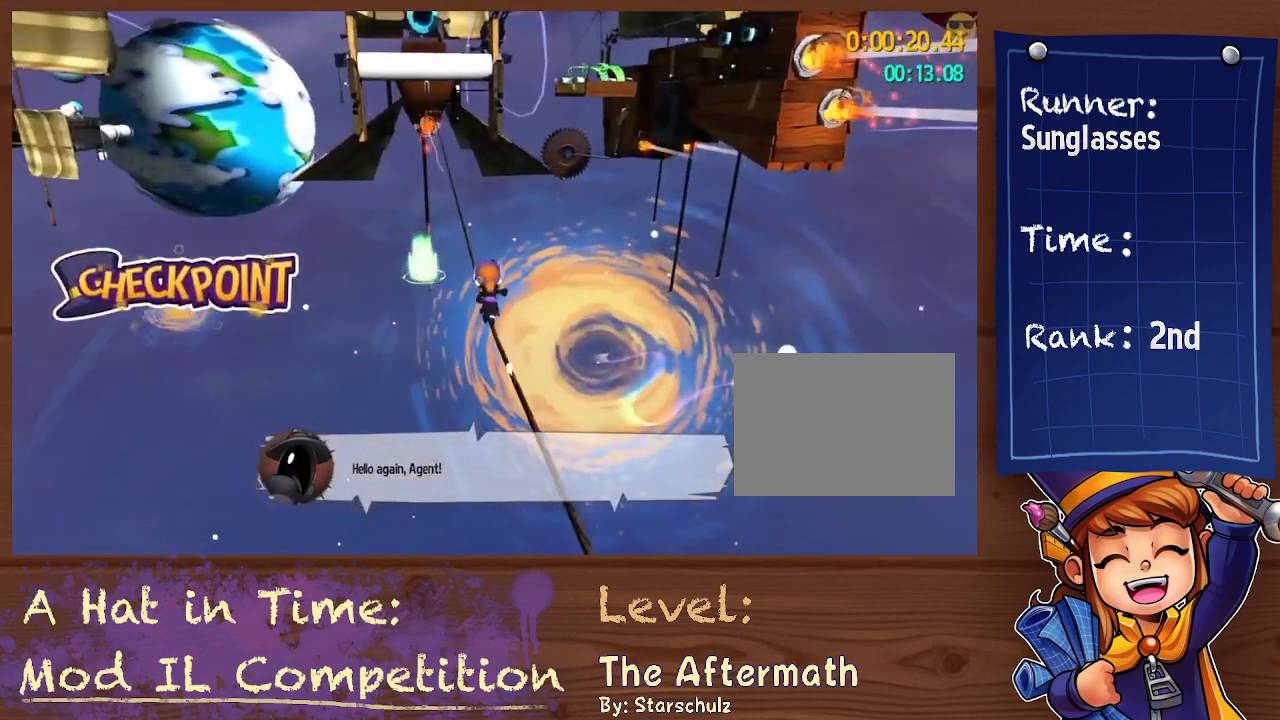
{"dt_ms": 500, "buttons": ["L2"], "left_stick": "up", "right_stick": "center", "button_events": []}
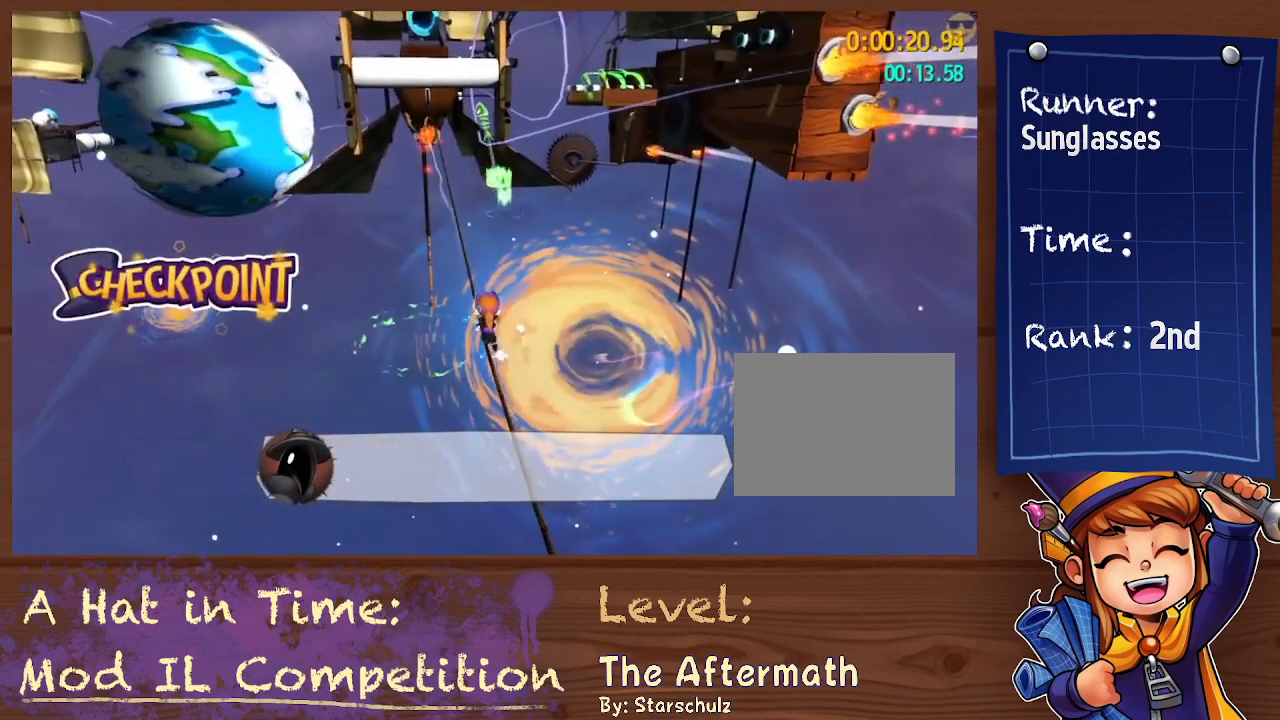
{"dt_ms": 500, "buttons": ["L2"], "left_stick": "up", "right_stick": "center", "button_events": []}
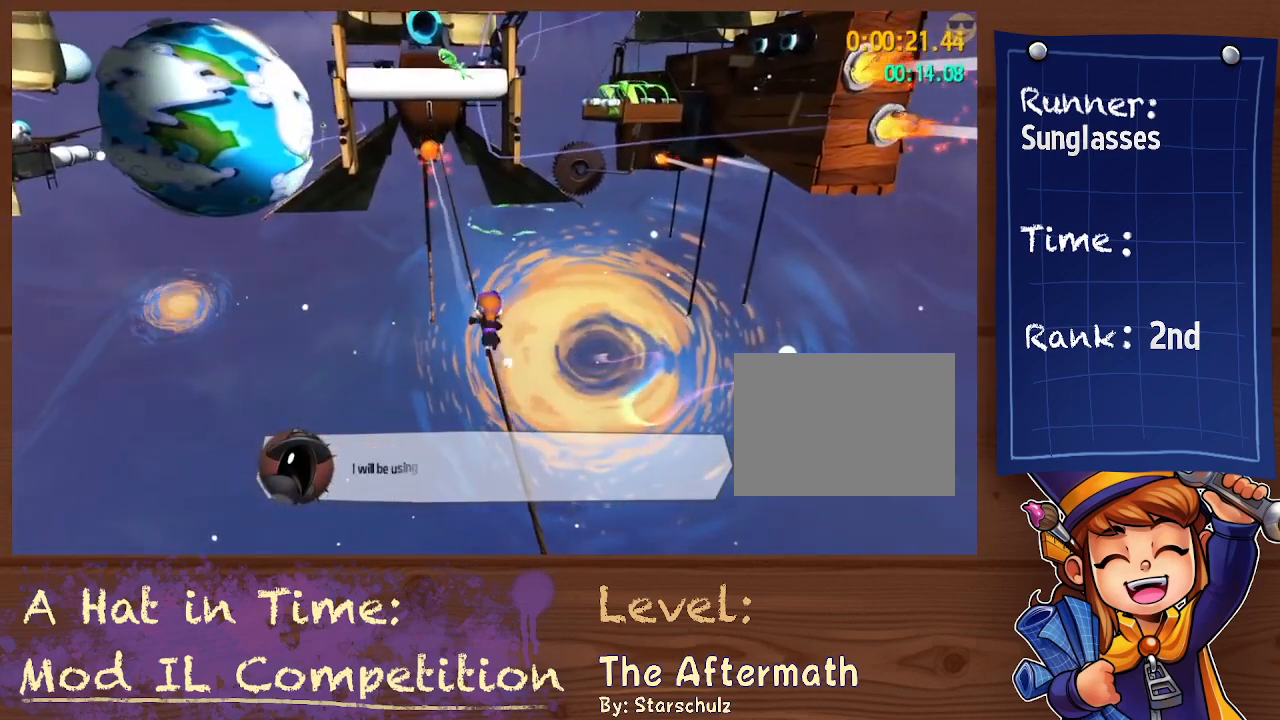
{"dt_ms": 1000, "buttons": ["L2"], "left_stick": "up", "right_stick": "center", "button_events": []}
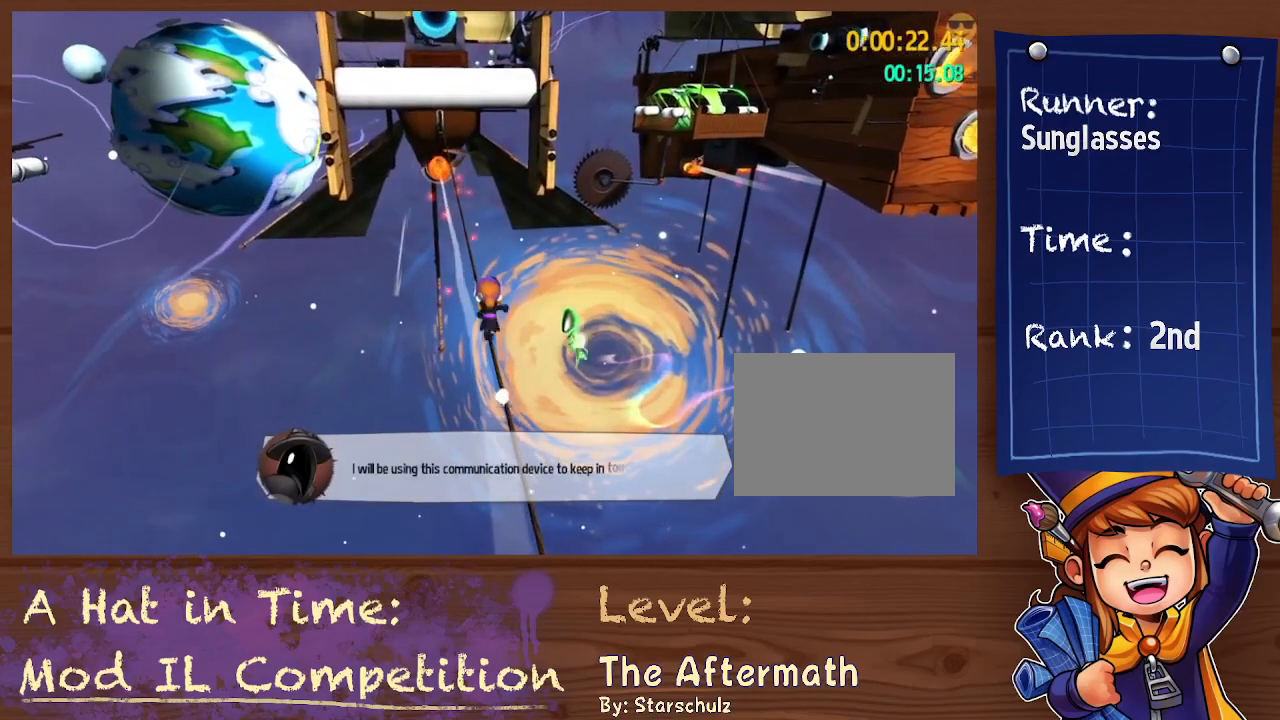
{"dt_ms": 500, "buttons": ["L2"], "left_stick": "up", "right_stick": "center", "button_events": []}
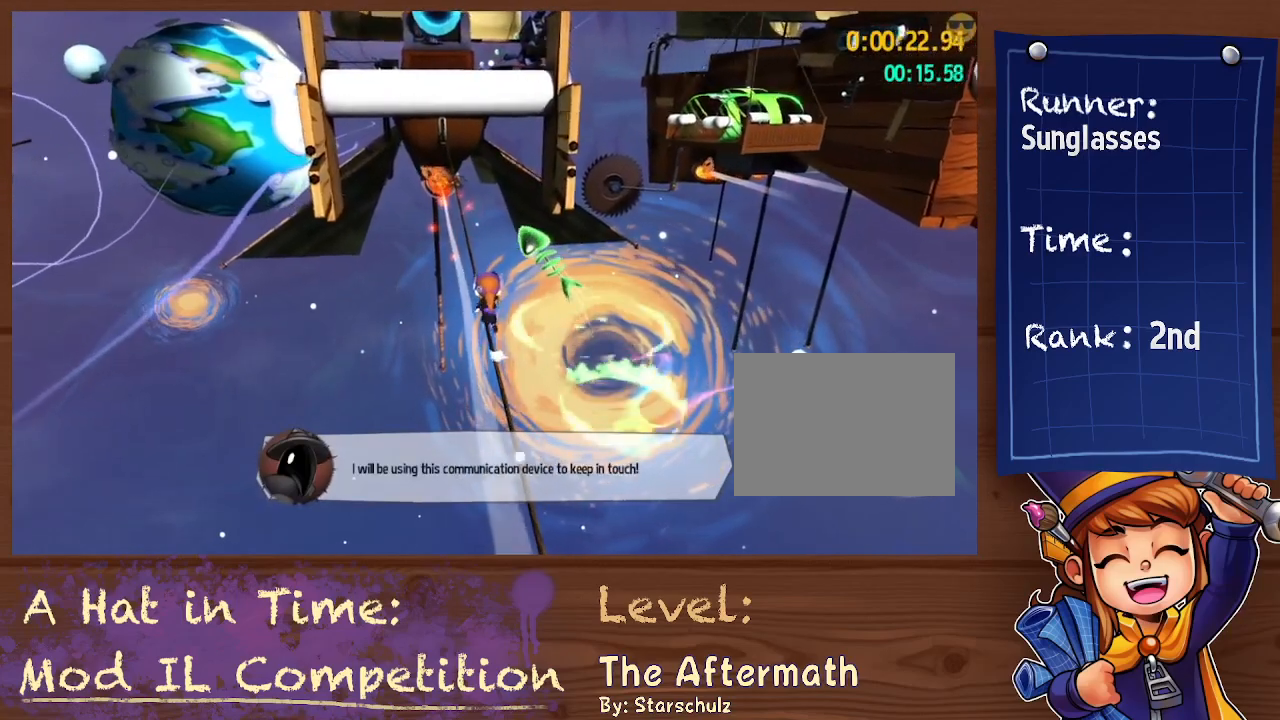
{"dt_ms": 500, "buttons": ["L2"], "left_stick": "up", "right_stick": "center", "button_events": []}
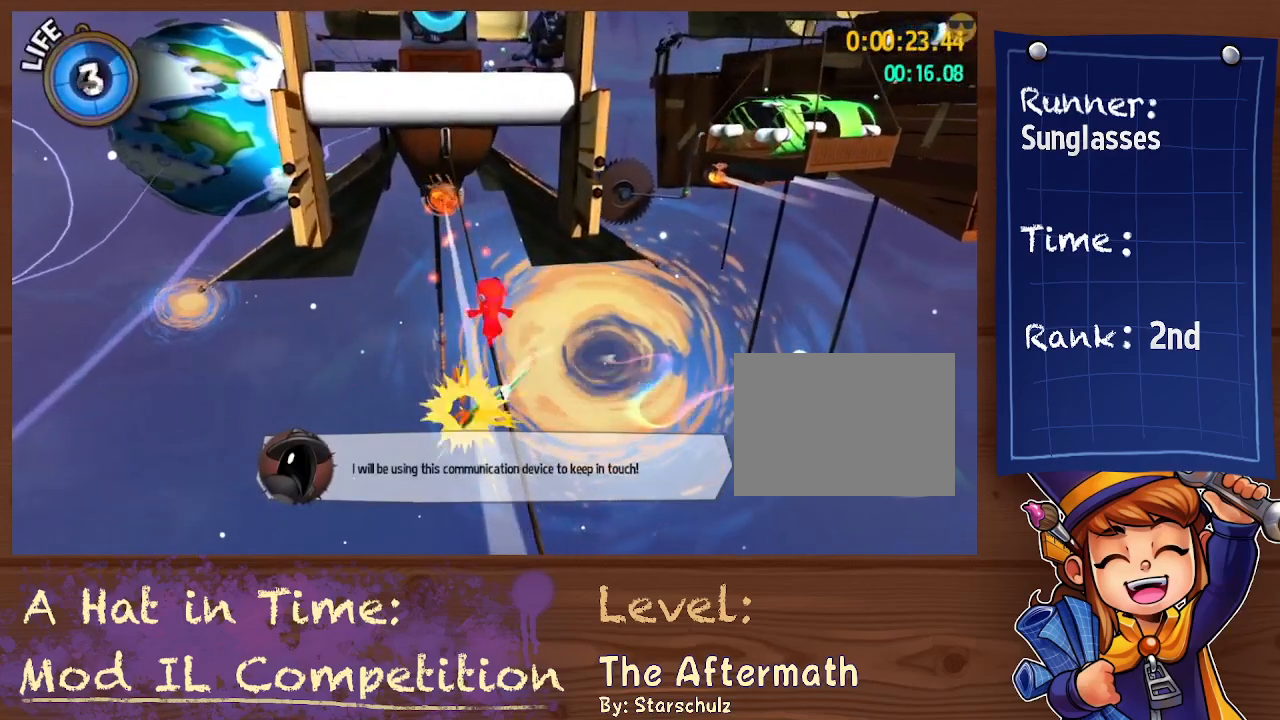
{"dt_ms": 500, "buttons": ["A", "L2"], "left_stick": "up", "right_stick": "center", "button_events": [[500, "A", "down"]]}
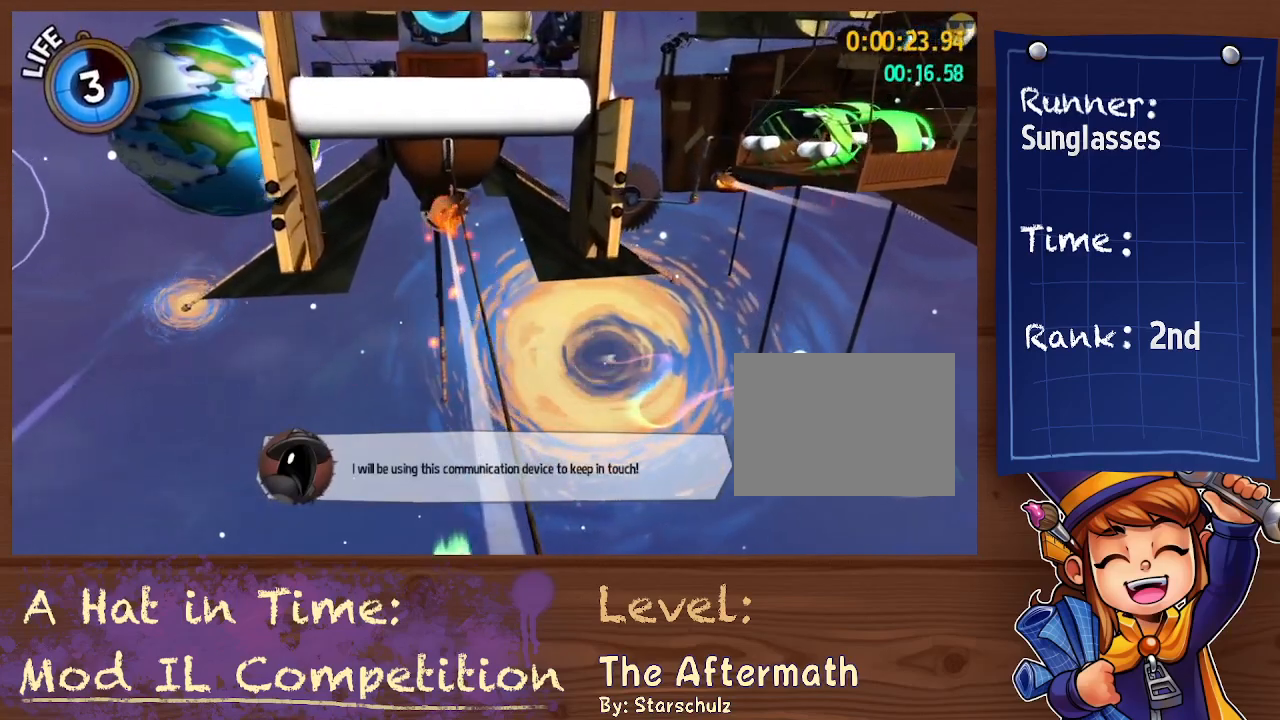
{"dt_ms": 500, "buttons": ["A", "L2"], "left_stick": "up", "right_stick": "center", "button_events": [[133, "A", "up"], [500, "A", "down"]]}
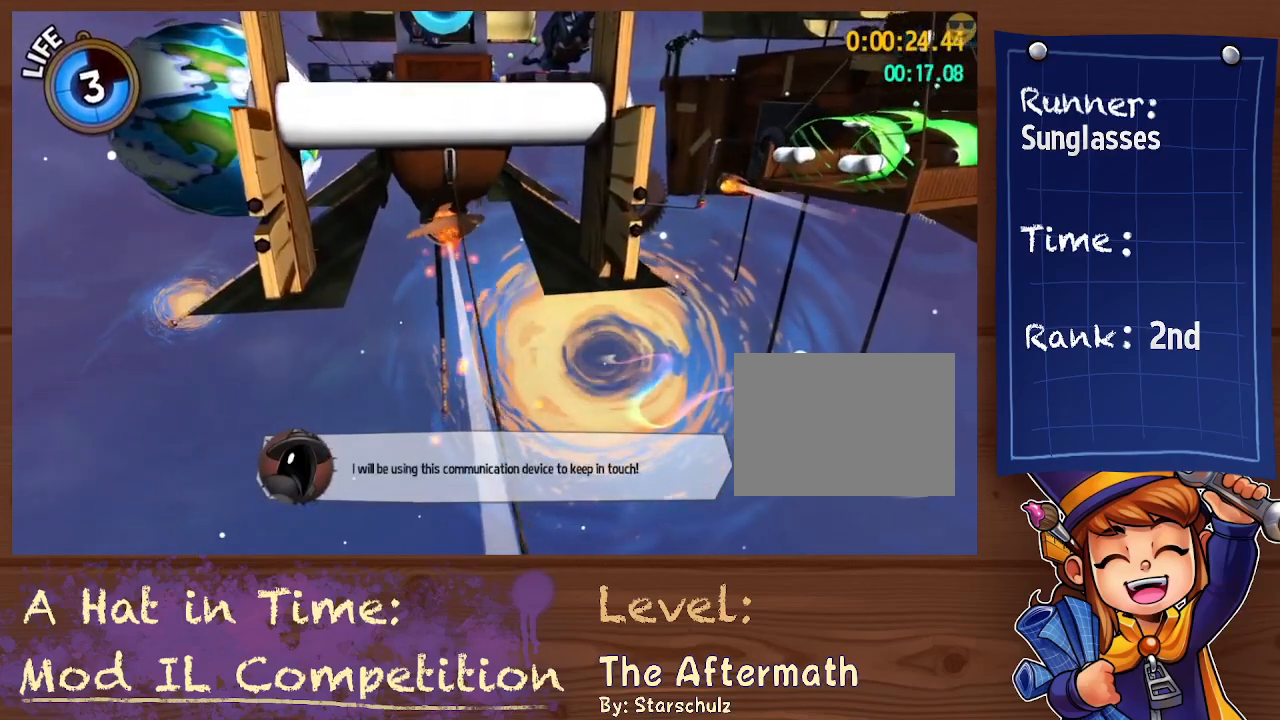
{"dt_ms": 500, "buttons": ["L2"], "left_stick": "up", "right_stick": "center", "button_events": [[167, "A", "up"]]}
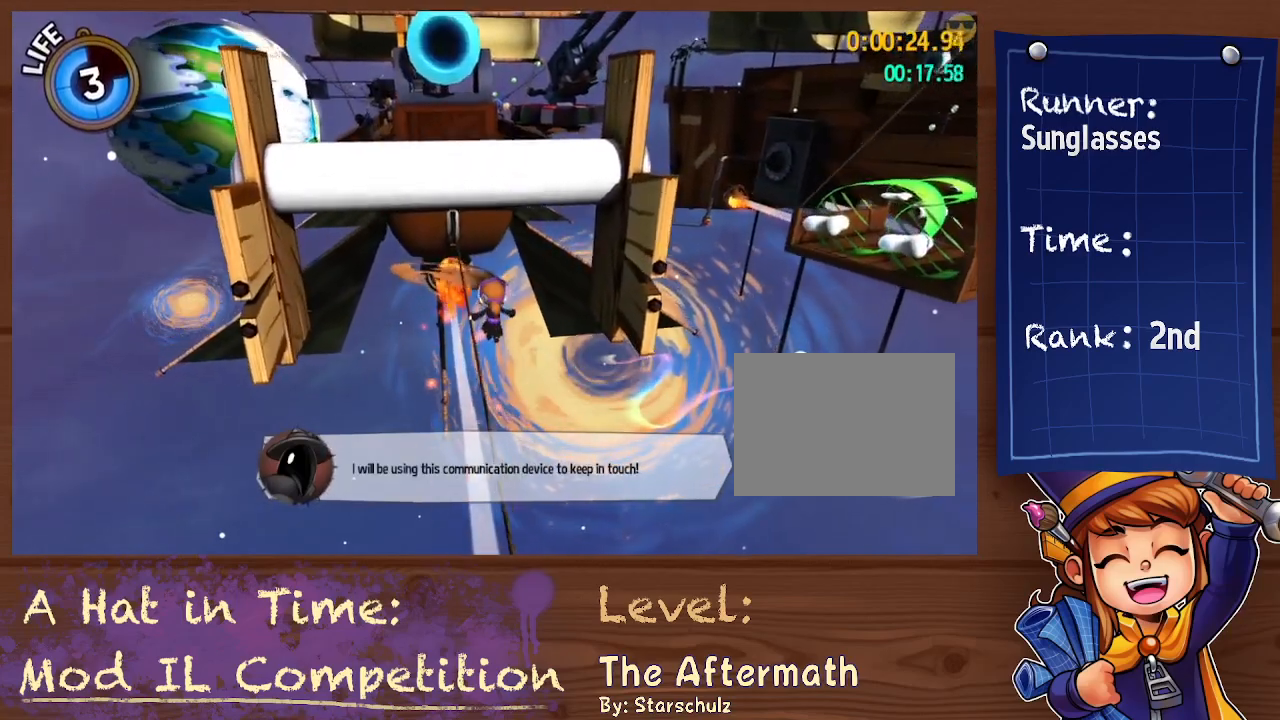
{"dt_ms": 500, "buttons": ["A", "L2"], "left_stick": "up-right", "right_stick": "center", "button_events": [[433, "A", "down"]]}
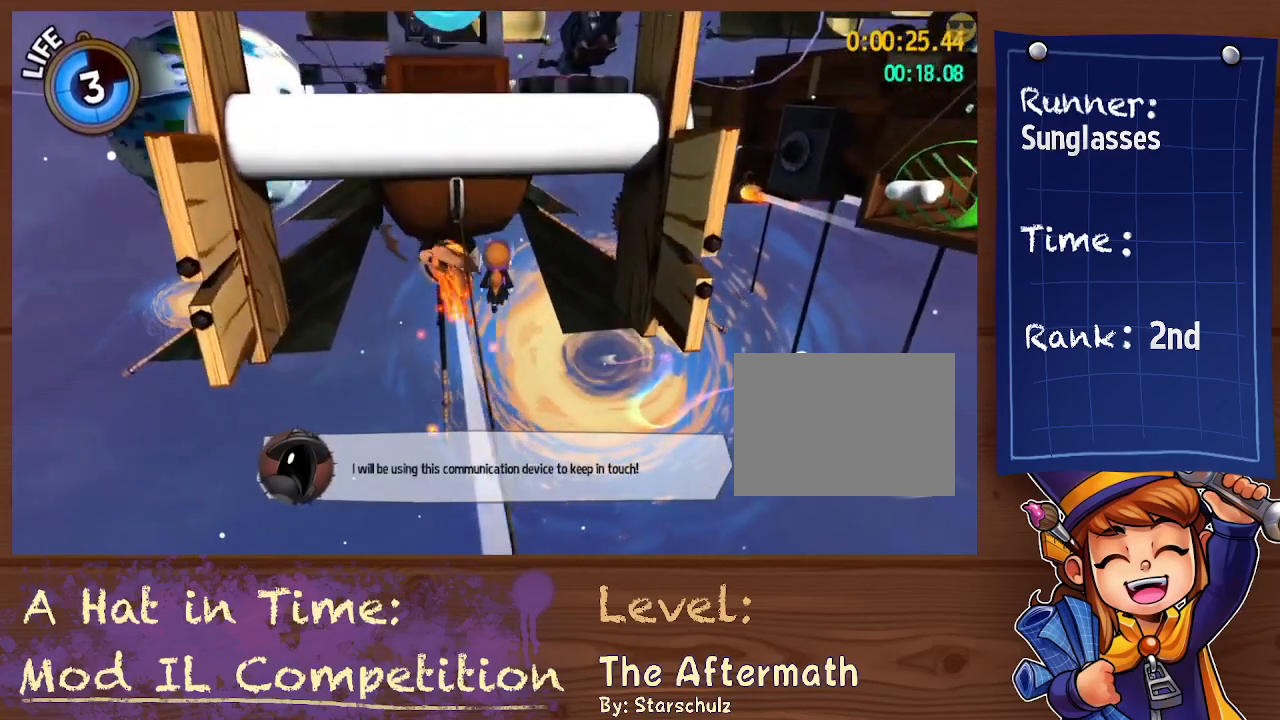
{"dt_ms": 1000, "buttons": ["L2"], "left_stick": "up", "right_stick": "center", "button_events": [[200, "A", "up"], [467, "A", "down"], [600, "A", "up"], [733, "R2", "down"], [867, "L2", "up"], [900, "R2", "up"], [1000, "L2", "down"]]}
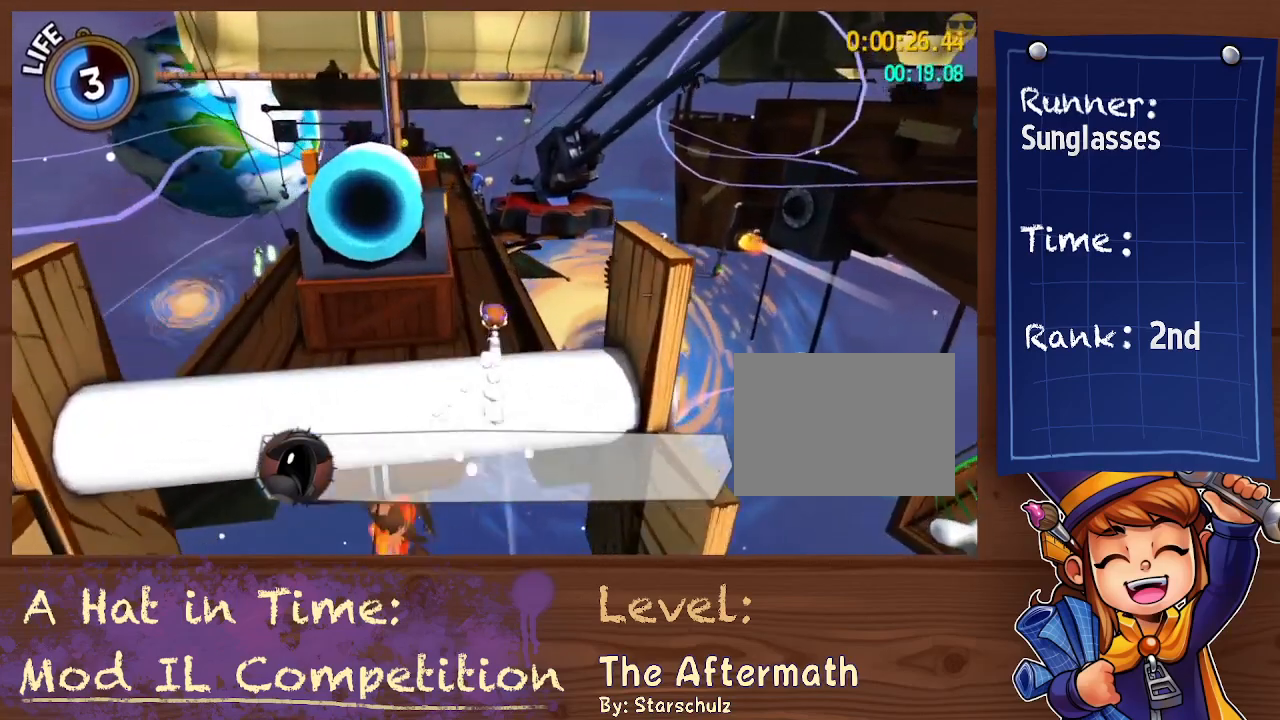
{"dt_ms": 500, "buttons": ["L2"], "left_stick": "up", "right_stick": "center", "button_events": []}
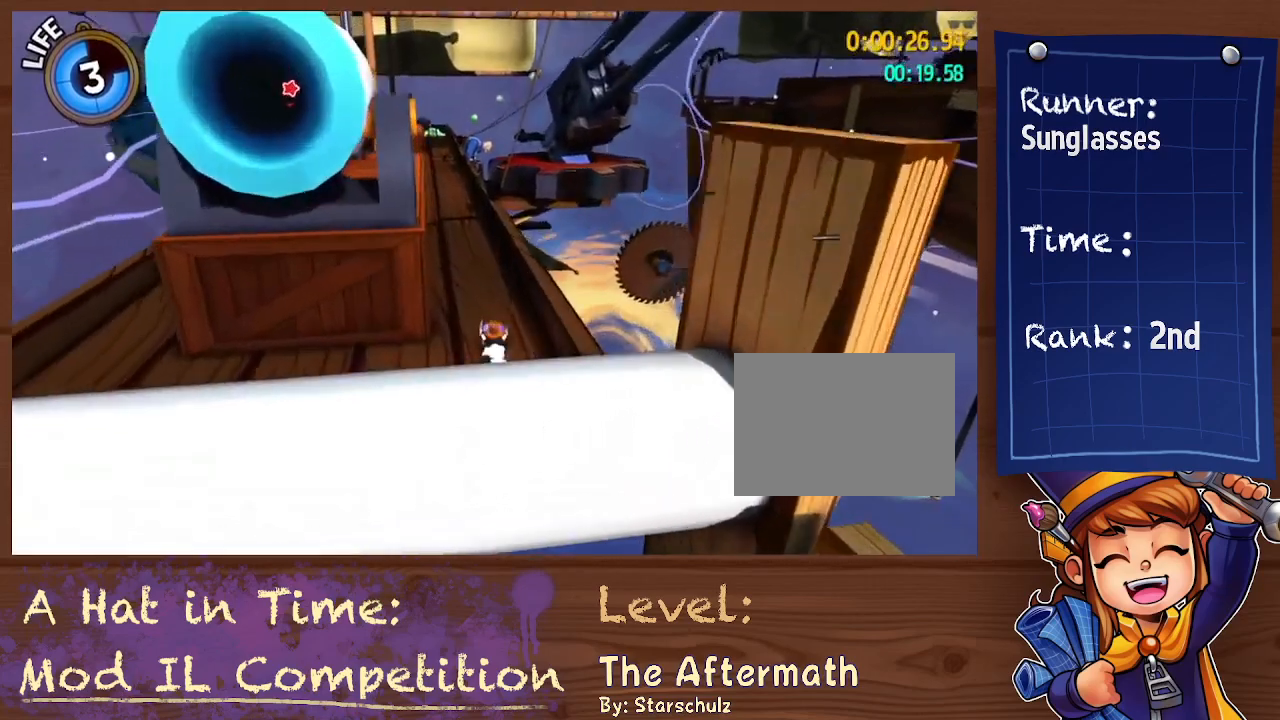
{"dt_ms": 500, "buttons": ["L2", "R2"], "left_stick": "up", "right_stick": "center", "button_events": [[367, "R2", "down"]]}
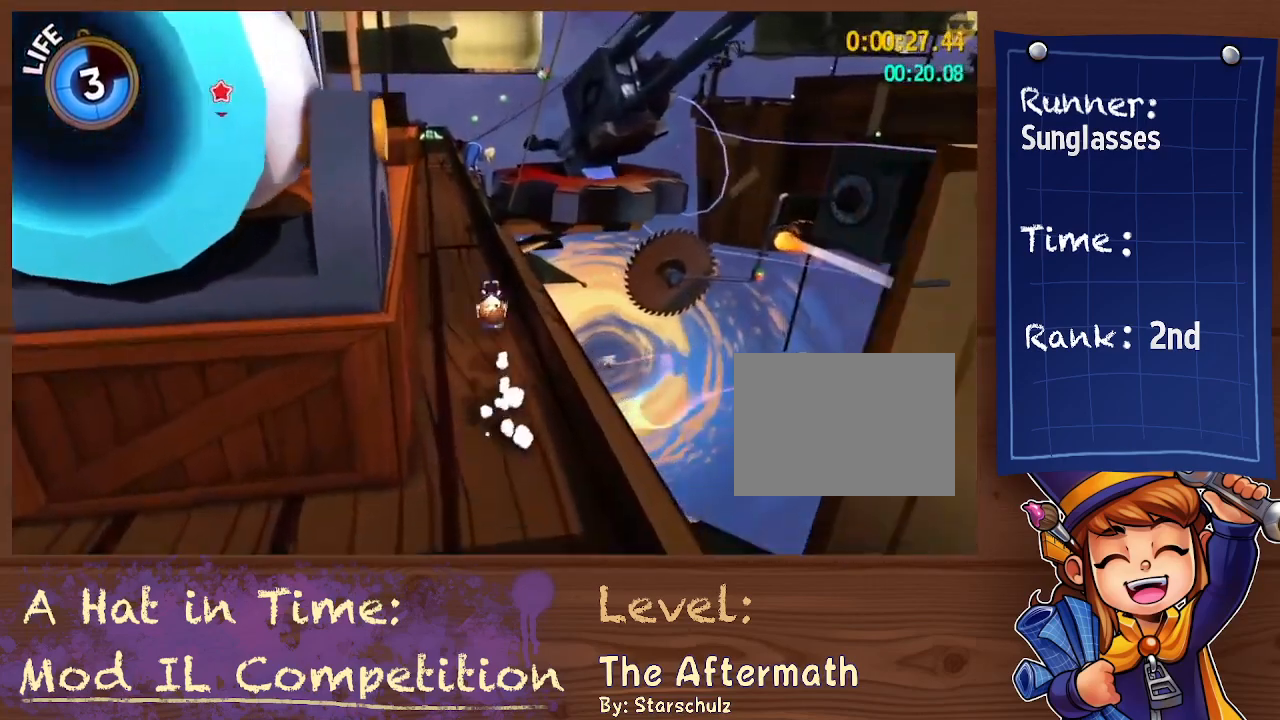
{"dt_ms": 500, "buttons": ["L2", "R2"], "left_stick": "up", "right_stick": "center", "button_events": [[33, "R2", "up"], [267, "R2", "down"]]}
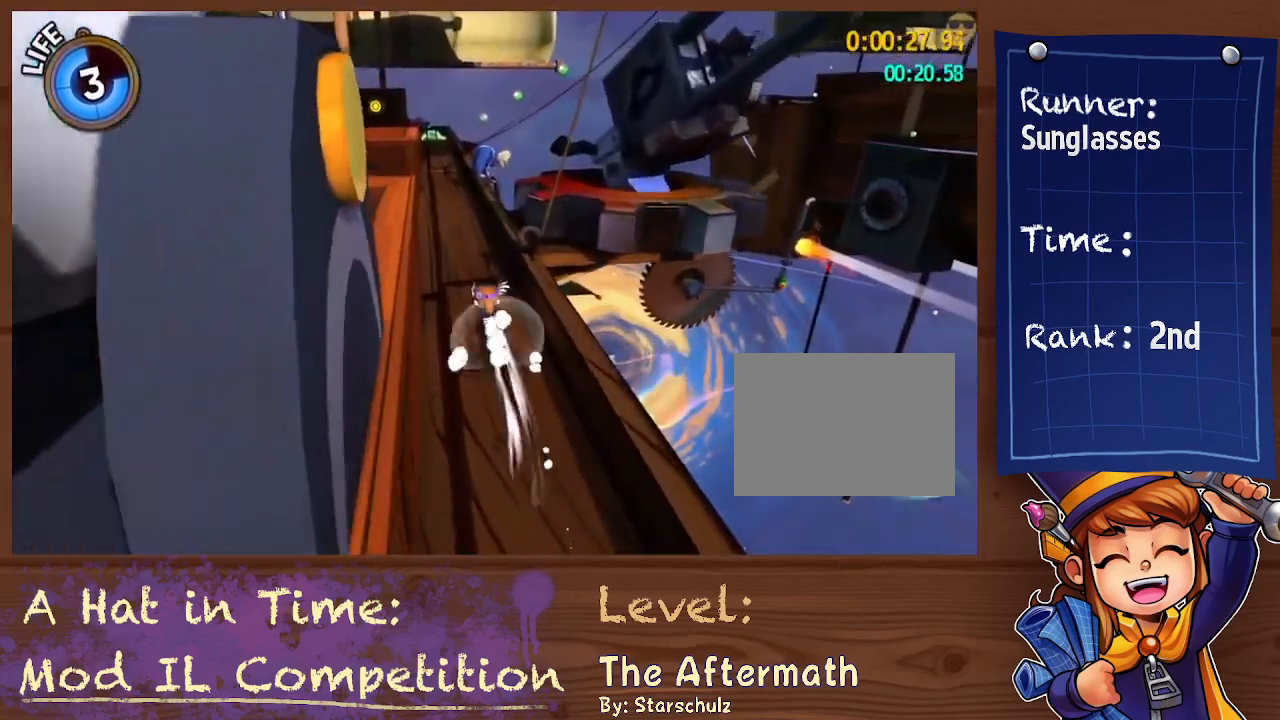
{"dt_ms": 500, "buttons": ["L2", "R2"], "left_stick": "up", "right_stick": "center", "button_events": [[67, "R2", "up"], [300, "R2", "down"]]}
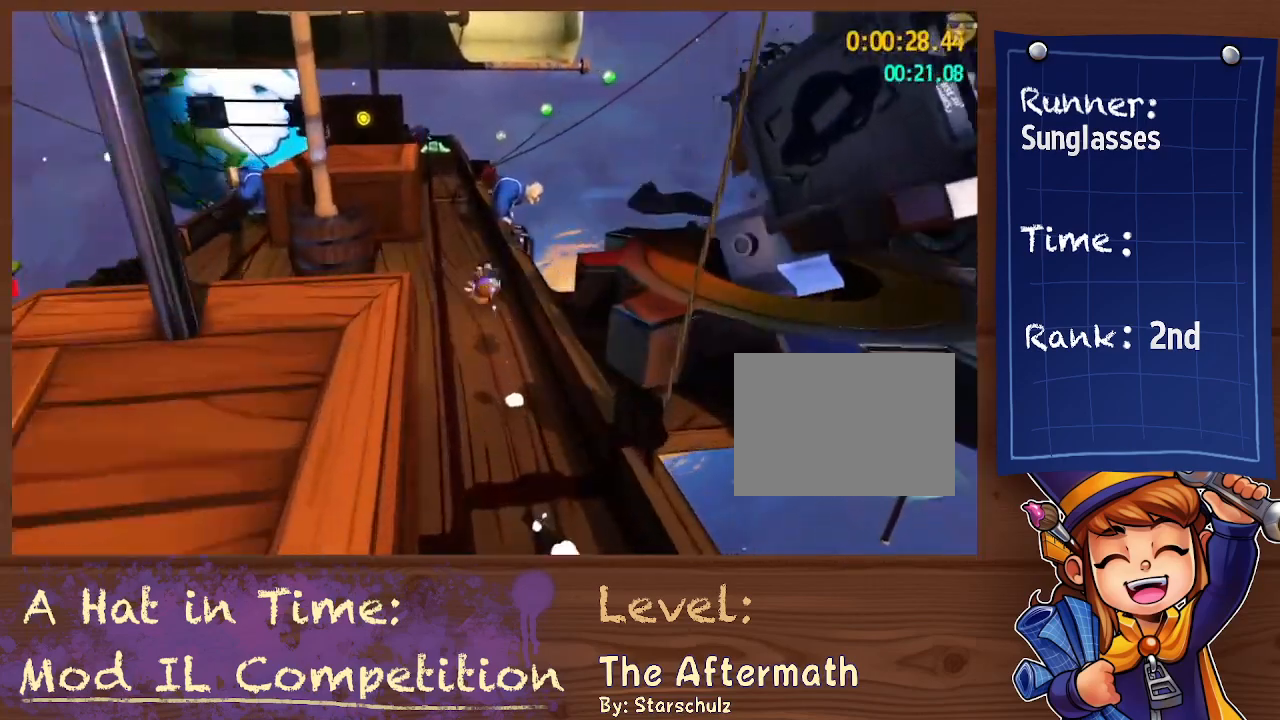
{"dt_ms": 500, "buttons": ["L2"], "left_stick": "up", "right_stick": "center", "button_events": [[200, "R2", "up"]]}
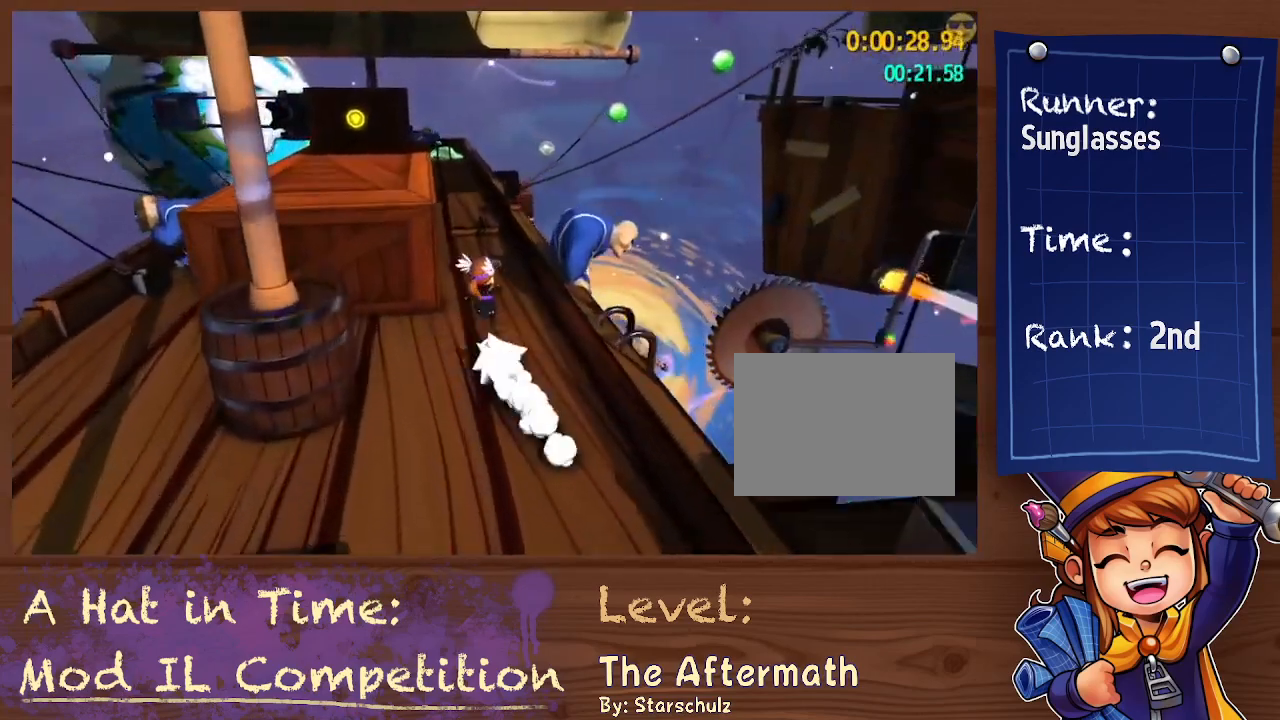
{"dt_ms": 500, "buttons": ["L2"], "left_stick": "up", "right_stick": "center", "button_events": [[300, "A", "down"], [433, "A", "up"]]}
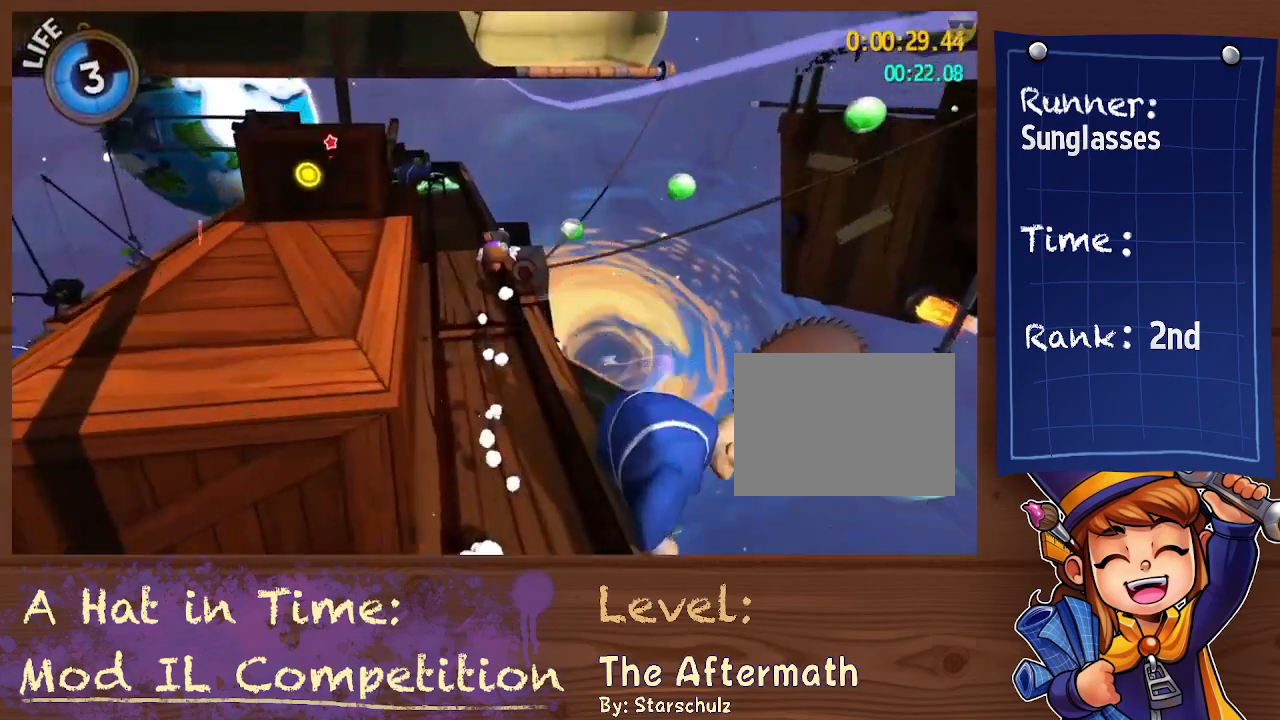
{"dt_ms": 500, "buttons": ["L2"], "left_stick": "up", "right_stick": "center", "button_events": []}
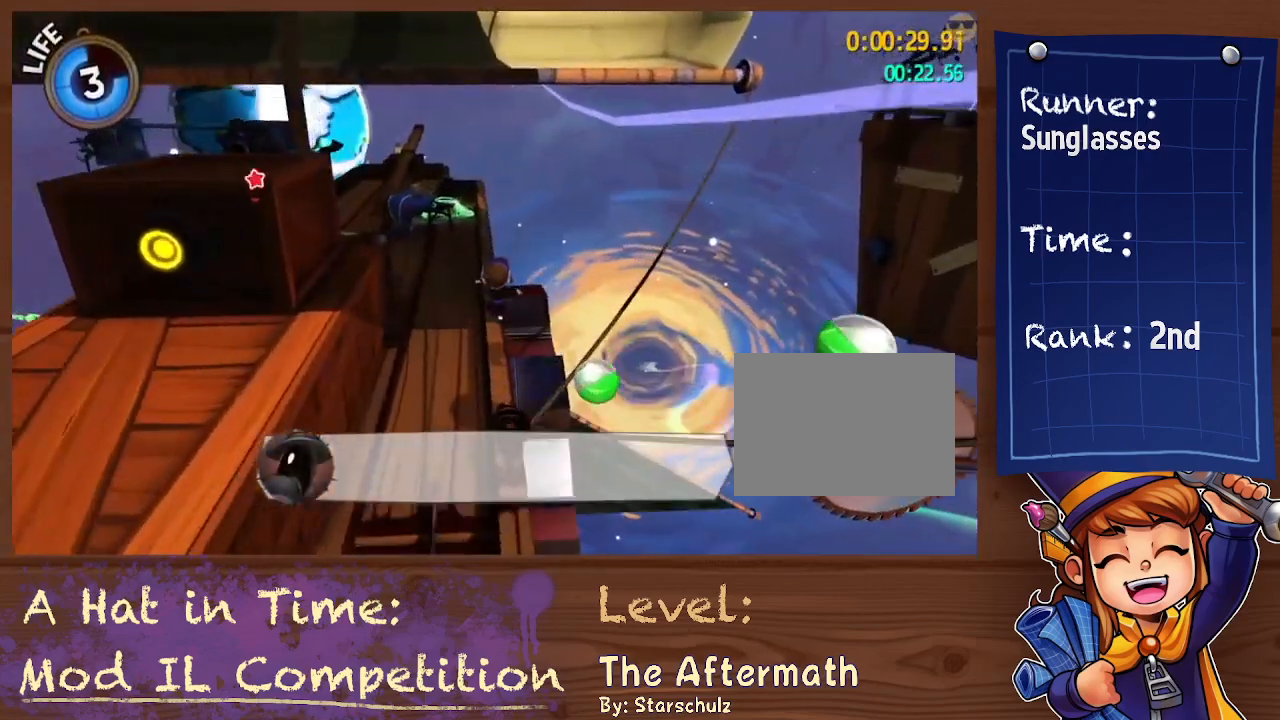
{"dt_ms": 500, "buttons": ["Y", "L2"], "left_stick": "up", "right_stick": "center", "button_events": [[433, "Y", "down"]]}
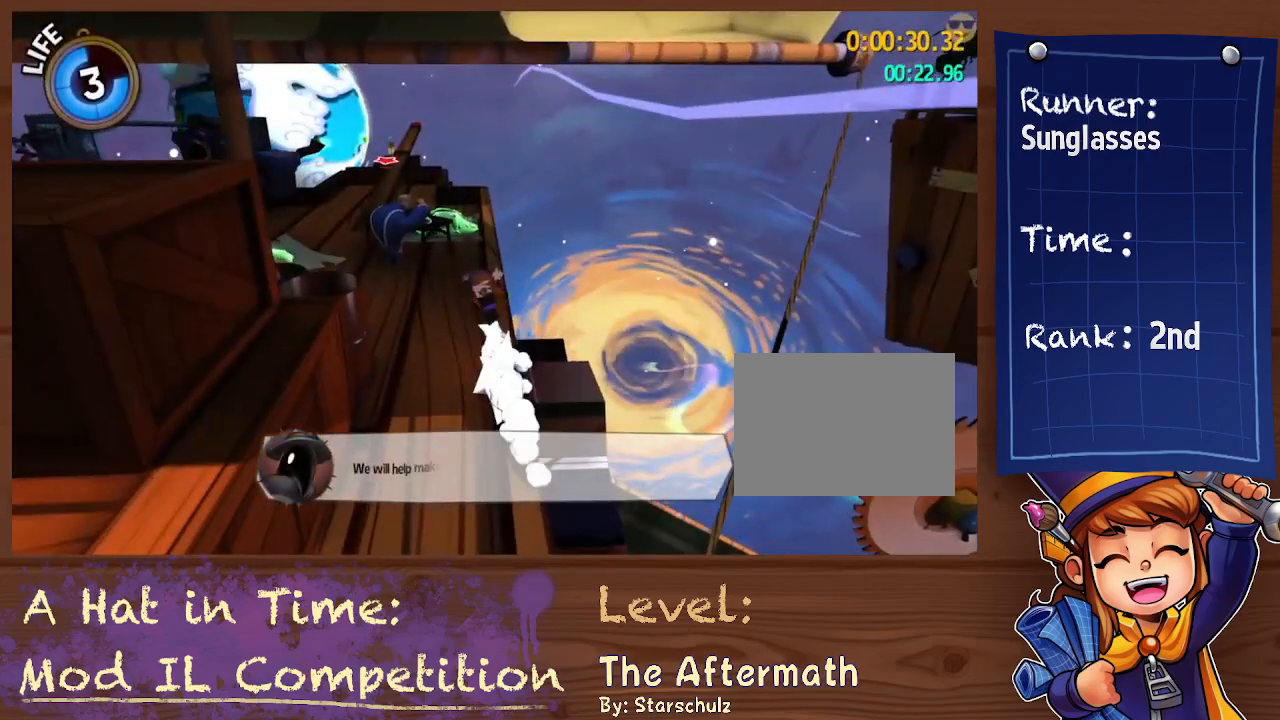
{"dt_ms": 500, "buttons": ["A"], "left_stick": "up-right", "right_stick": "center", "button_events": [[100, "Y", "up"], [133, "L2", "up"], [367, "A", "down"]]}
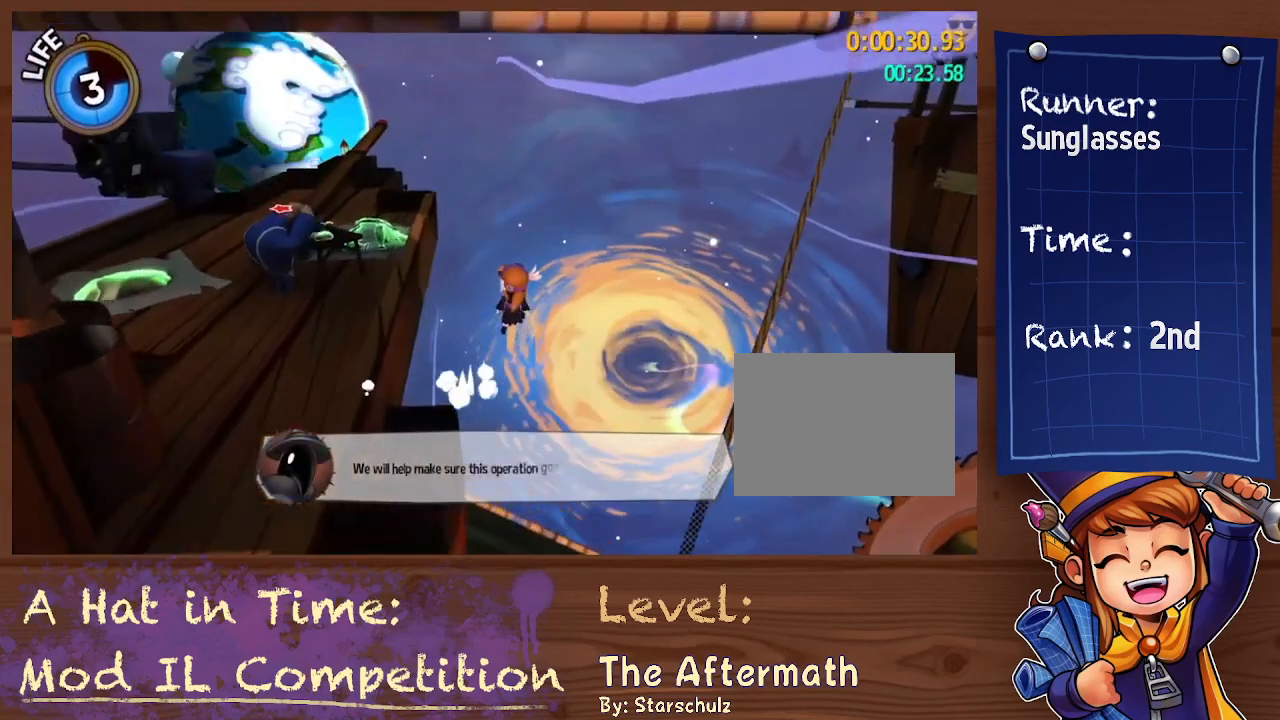
{"dt_ms": 500, "buttons": [], "left_stick": "up-right", "right_stick": "right", "button_events": [[167, "A", "up"]]}
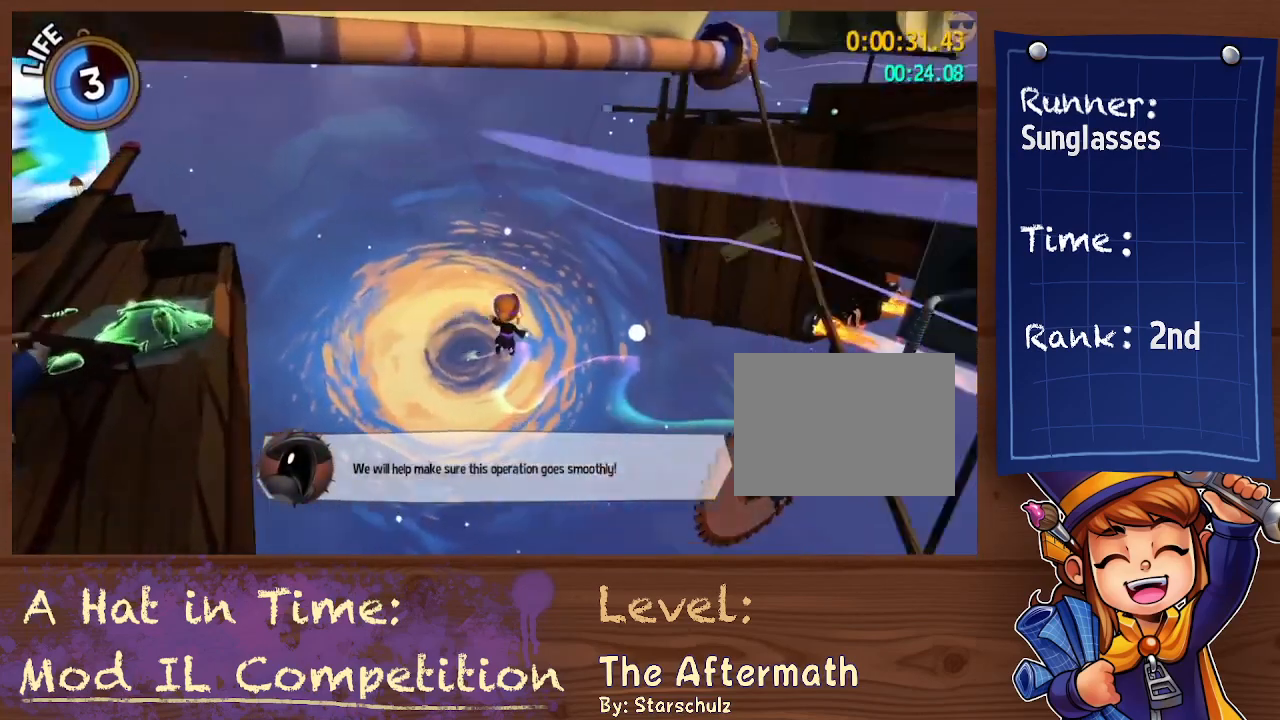
{"dt_ms": 500, "buttons": ["A"], "left_stick": "up", "right_stick": "center", "button_events": [[433, "A", "down"]]}
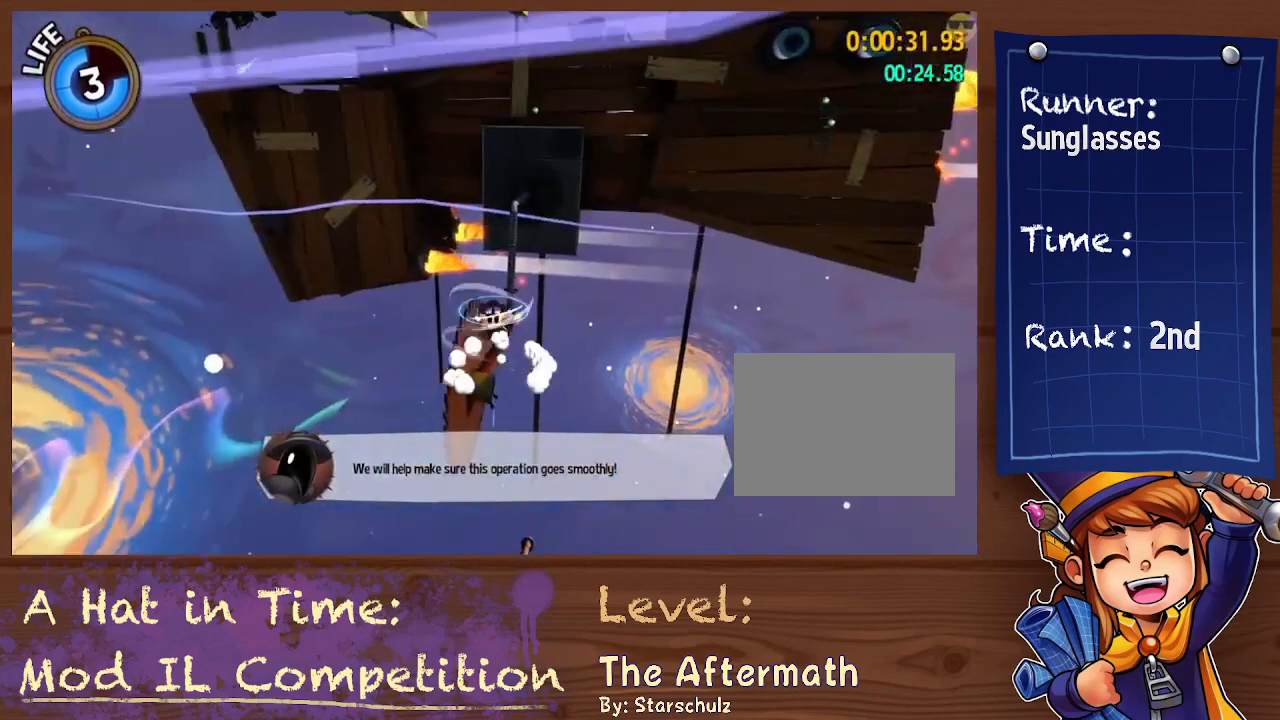
{"dt_ms": 500, "buttons": [], "left_stick": "up-left", "right_stick": "center", "button_events": [[167, "A", "up"], [333, "R2", "down"], [467, "R2", "up"]]}
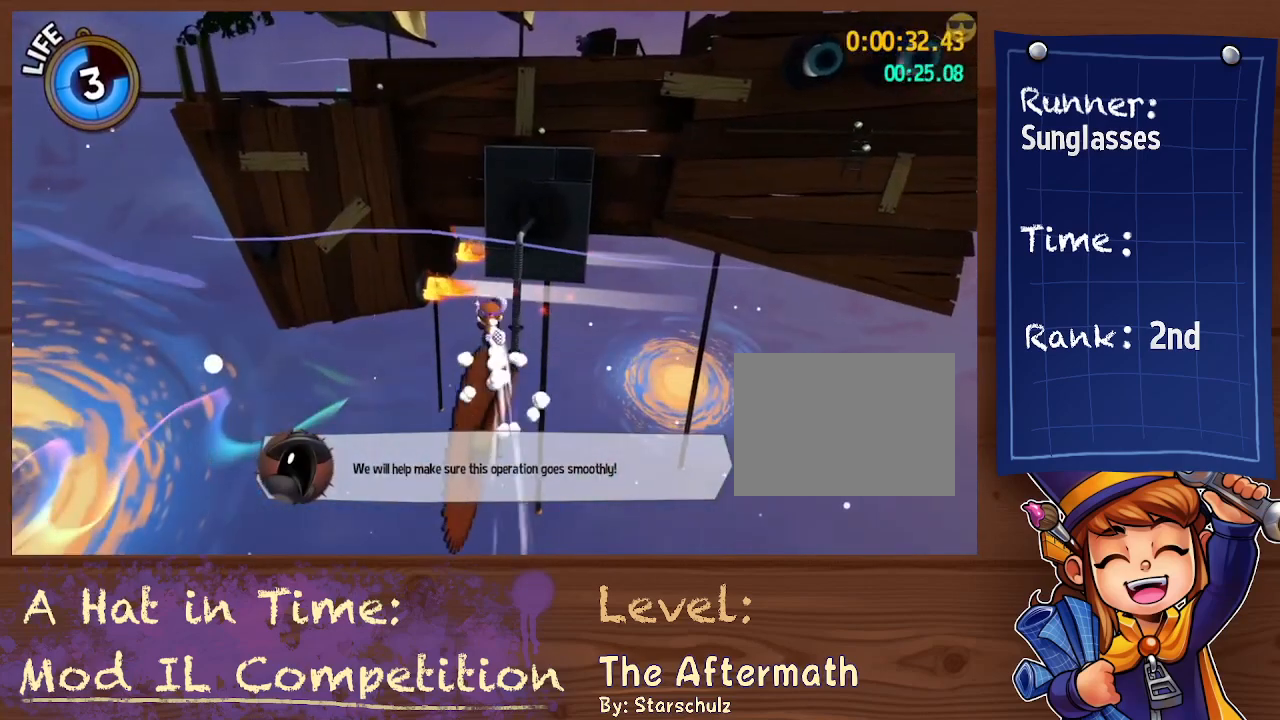
{"dt_ms": 500, "buttons": [], "left_stick": "up-left", "right_stick": "center", "button_events": []}
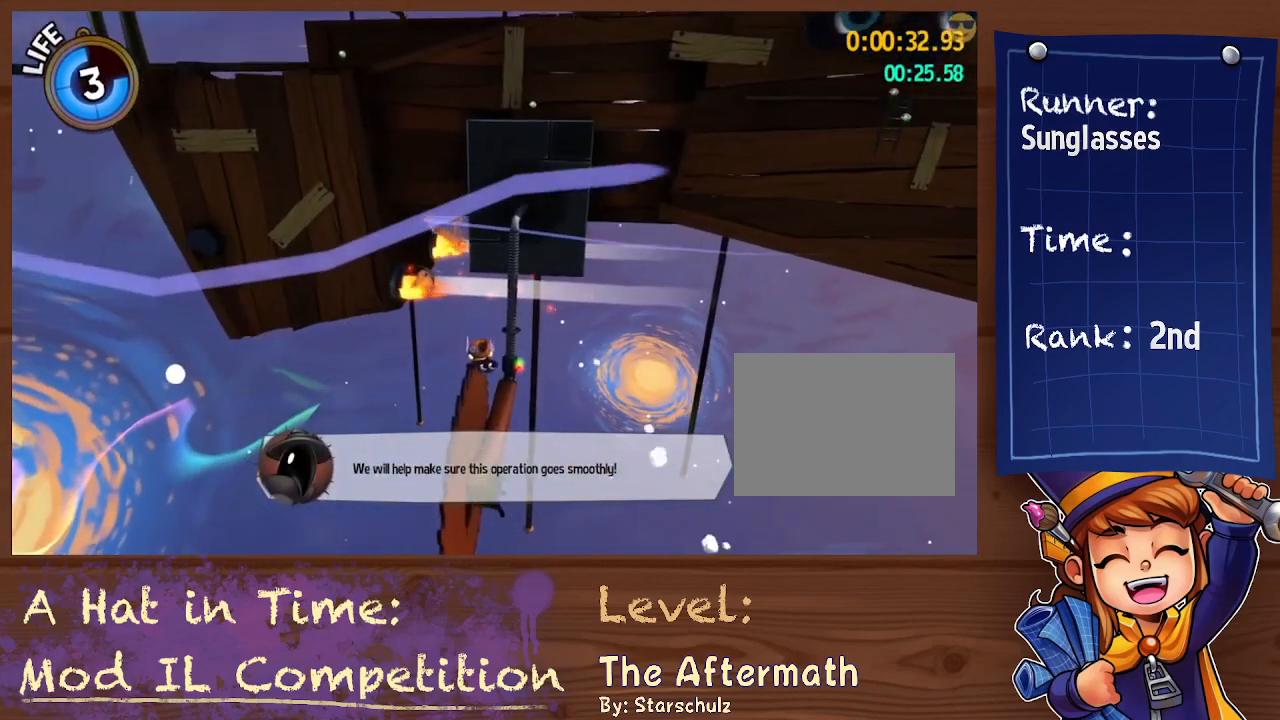
{"dt_ms": 500, "buttons": ["L2"], "left_stick": "up", "right_stick": "center", "button_events": [[200, "R2", "down"], [267, "L2", "down"], [333, "R2", "up"]]}
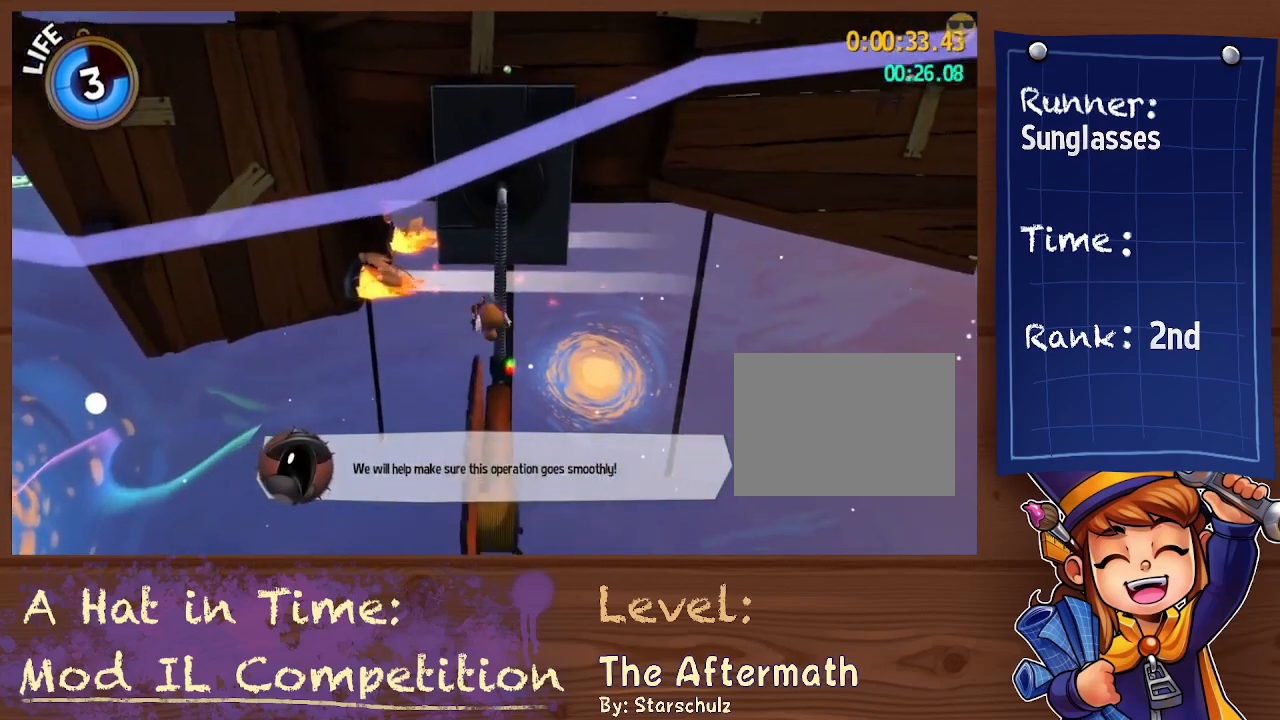
{"dt_ms": 500, "buttons": ["L2"], "left_stick": "up", "right_stick": "center", "button_events": []}
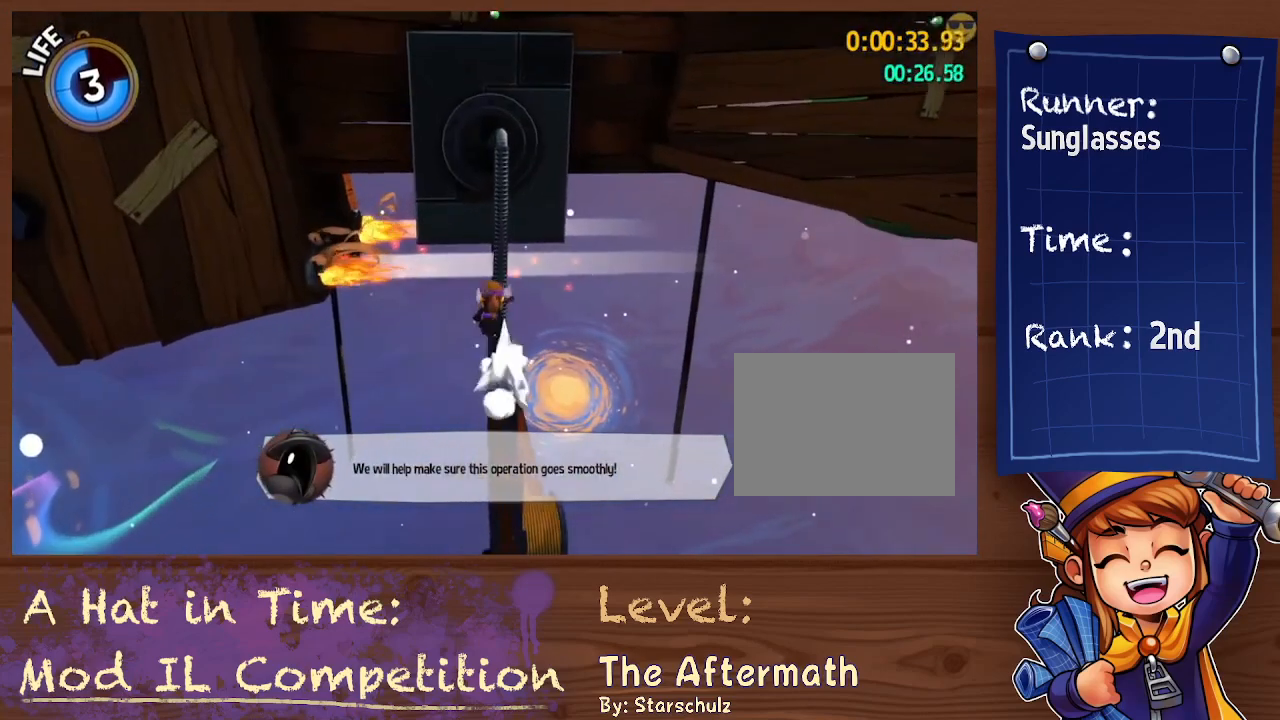
{"dt_ms": 500, "buttons": [], "left_stick": "up", "right_stick": "center", "button_events": [[67, "L2", "up"], [100, "A", "down"], [400, "A", "up"]]}
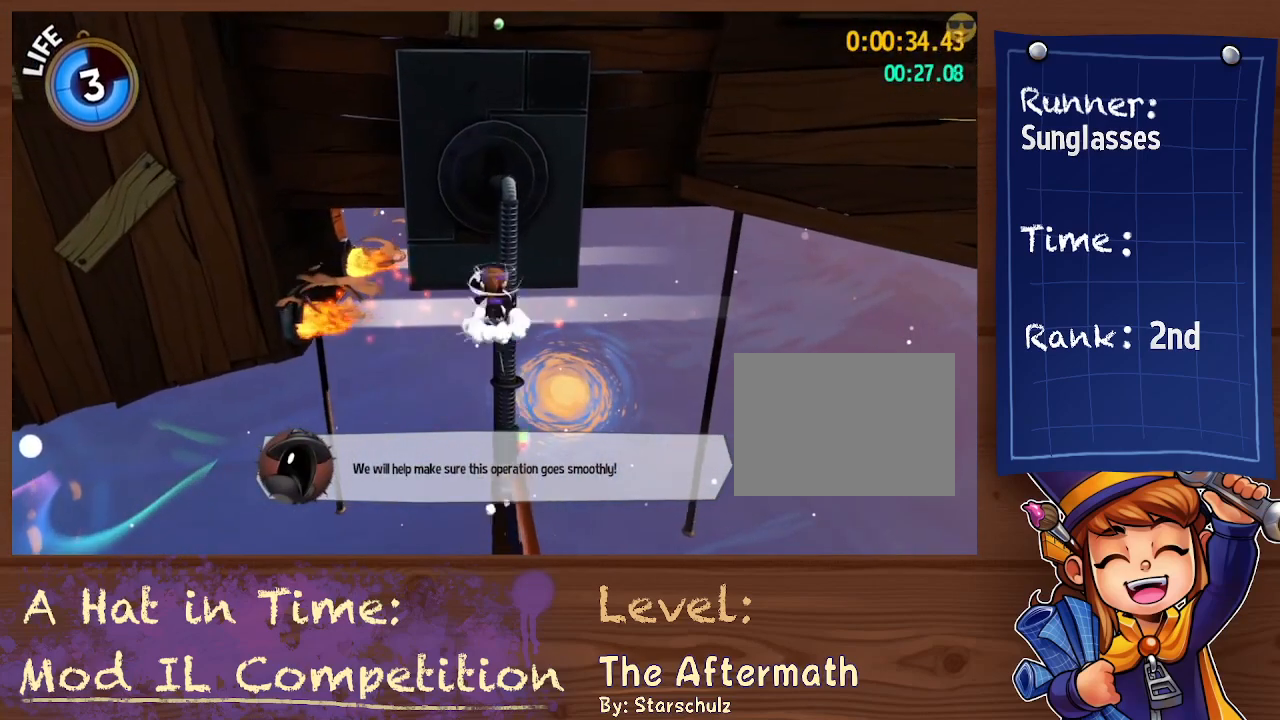
{"dt_ms": 500, "buttons": ["R2"], "left_stick": "up", "right_stick": "center", "button_events": [[33, "A", "down"], [367, "A", "up"], [467, "R2", "down"]]}
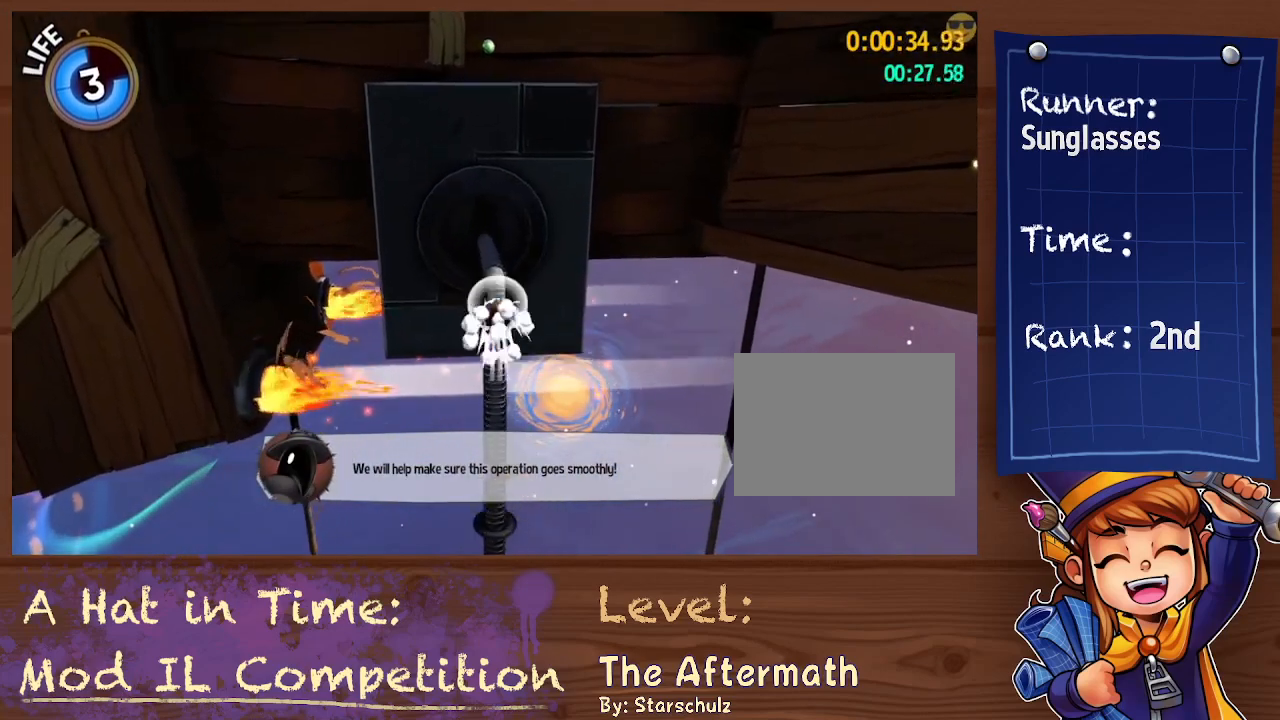
{"dt_ms": 500, "buttons": [], "left_stick": "center", "right_stick": "center", "button_events": [[67, "R2", "up"], [200, "R2", "down"], [333, "R2", "up"]]}
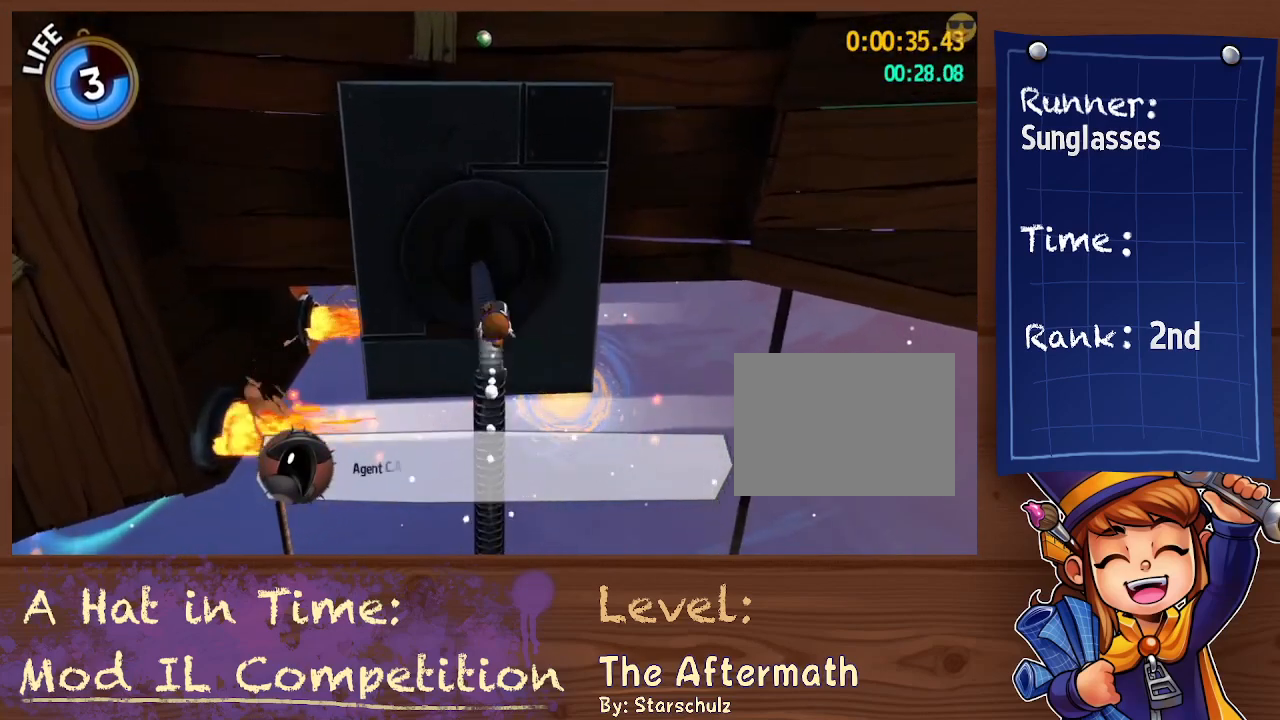
{"dt_ms": 500, "buttons": [], "left_stick": "up", "right_stick": "center", "button_events": [[67, "A", "down"], [400, "A", "up"]]}